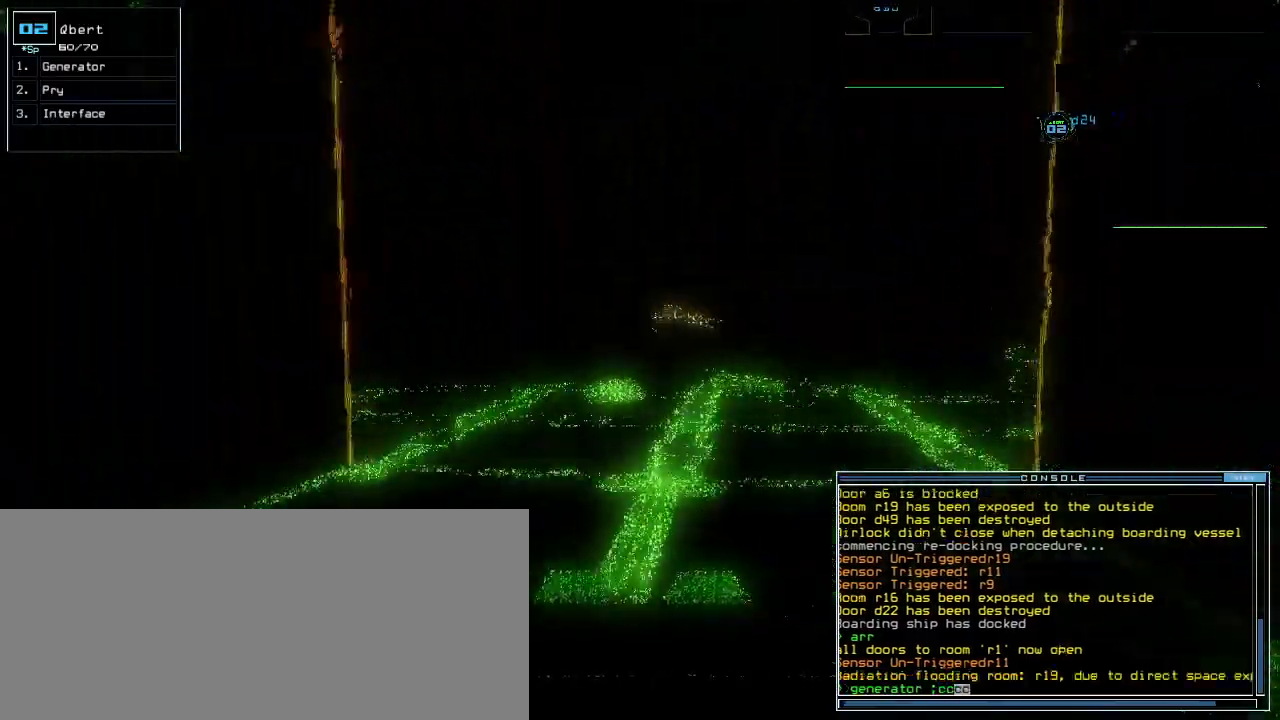
Gameplay with keyboard; each line is a JSON object with the keys held at the frame after it. "events" lists presses ("down") and releases ("up") of ".", "0", "1", "2", "3", "4", "5", "6", "7", "8", "9", "a", "b", "backspace", "c", "caps_lock", "comma", "ctrl_l", "ctrl_r", "d", "down", "e", "equals", "escape", "f", "f8", "g", "h", "i", "j", "k", "l", "left", "m", "minus", "n", "o", "p", "q", "quote", "r", "return", "right", "s", "semicolon", "shift_l", "shift_r", "space", "t", "tab", "tilde", "u", "up", "v", "w", "x", "y" and "z" between this image and that frame as [ms after this image, input, new state], when the widget could be followed in between. No other keys are recorded. Mouse input is not recorded. Not read: other_keys.
{"keys": ["up"], "events": [[120, "right", "down"], [180, "right", "up"]]}
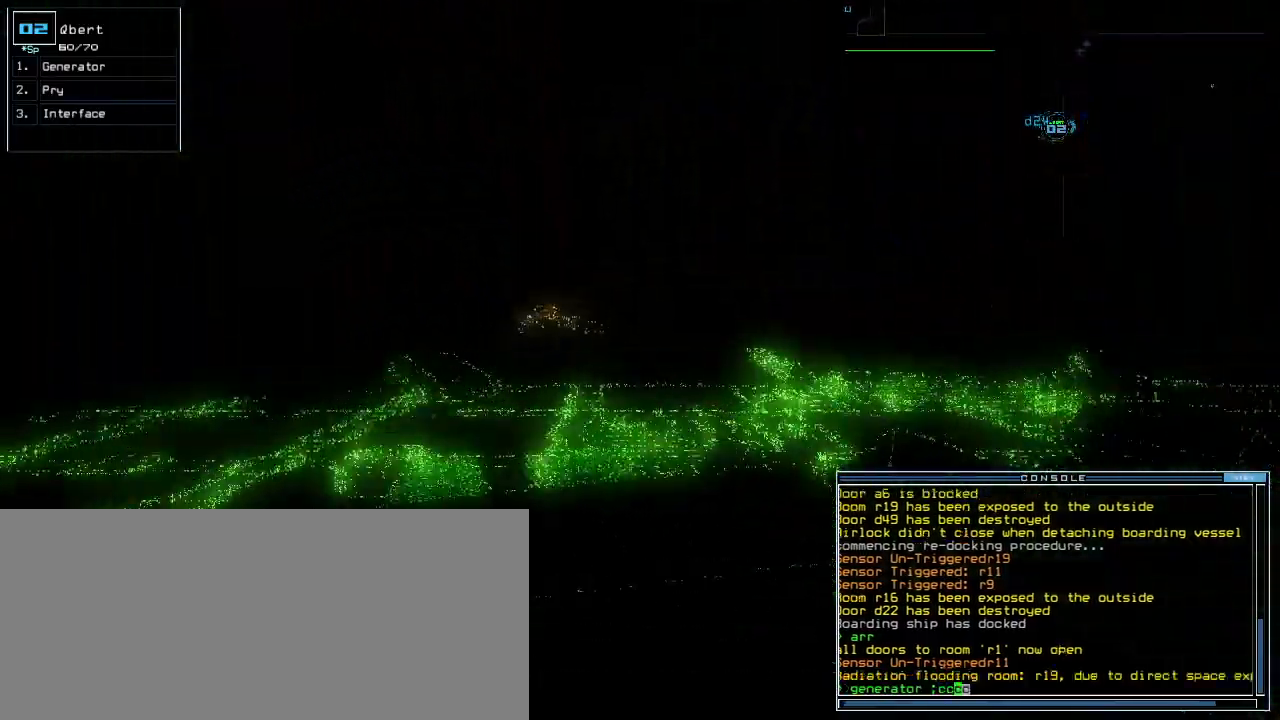
{"keys": ["up"], "events": [[360, "right", "down"], [400, "right", "up"]]}
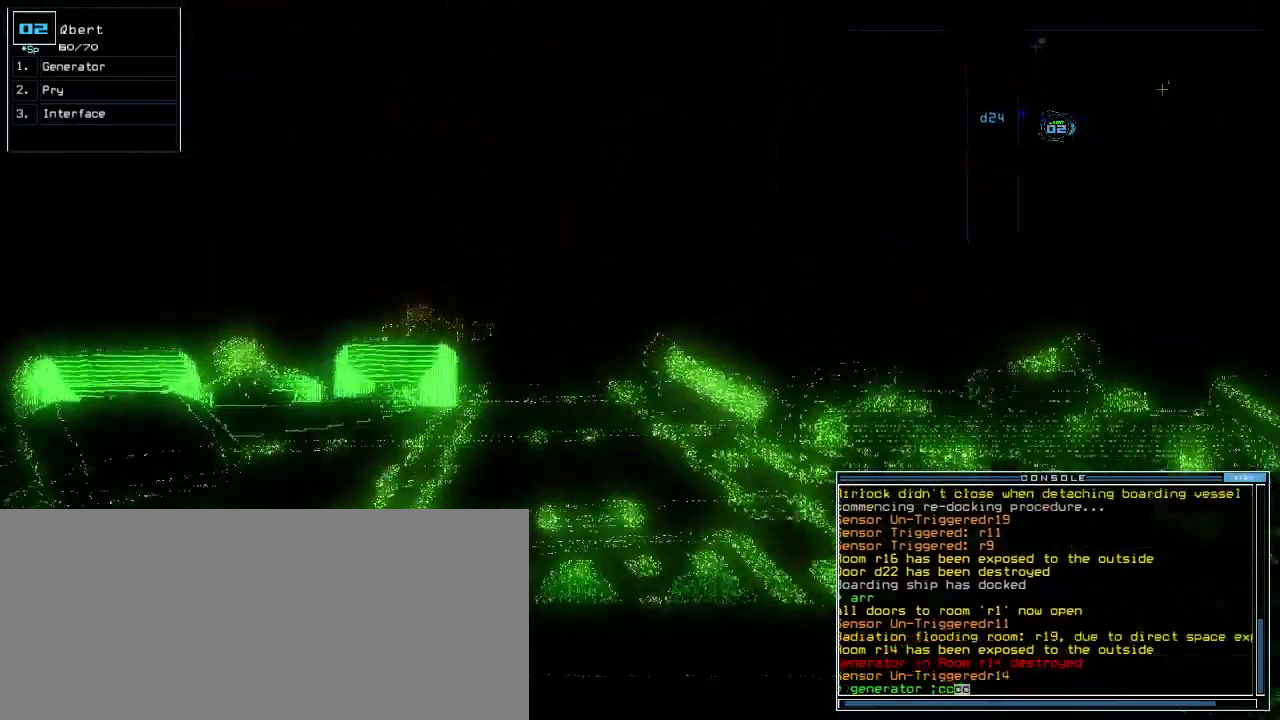
{"keys": ["up"], "events": [[20, "left", "down"], [220, "left", "up"]]}
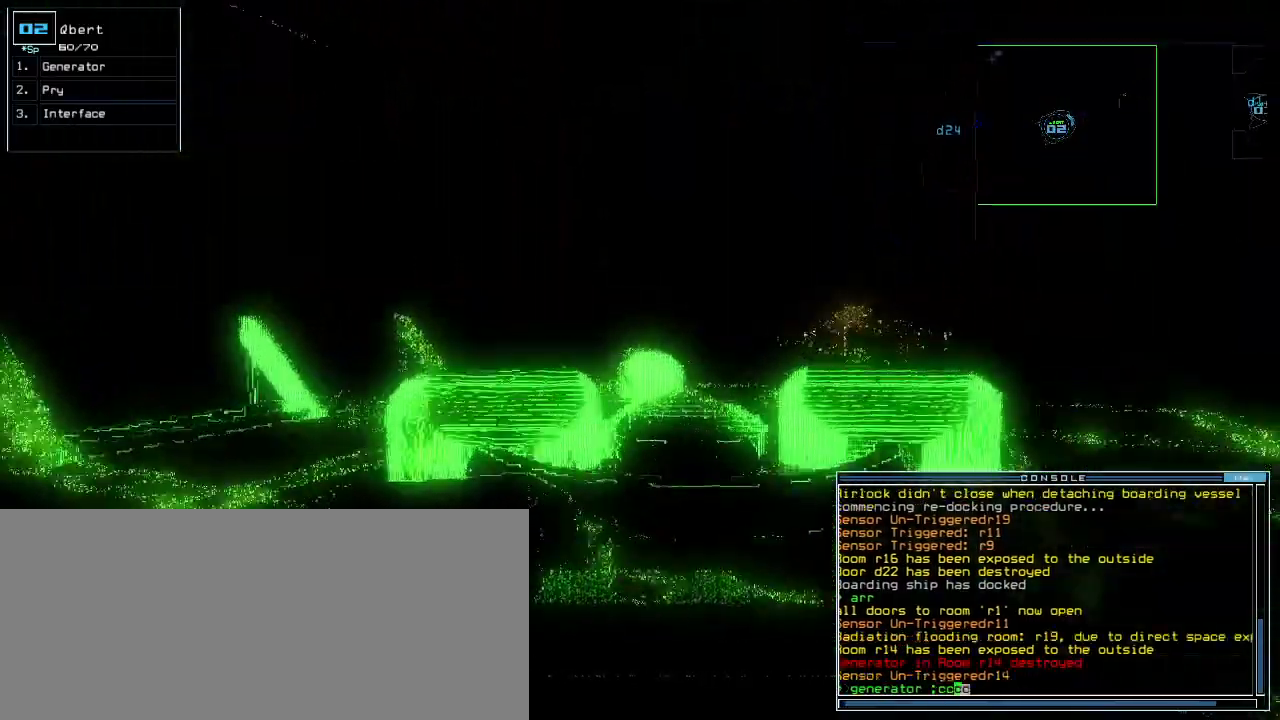
{"keys": ["return", "up"], "events": [[500, "return", "down"]]}
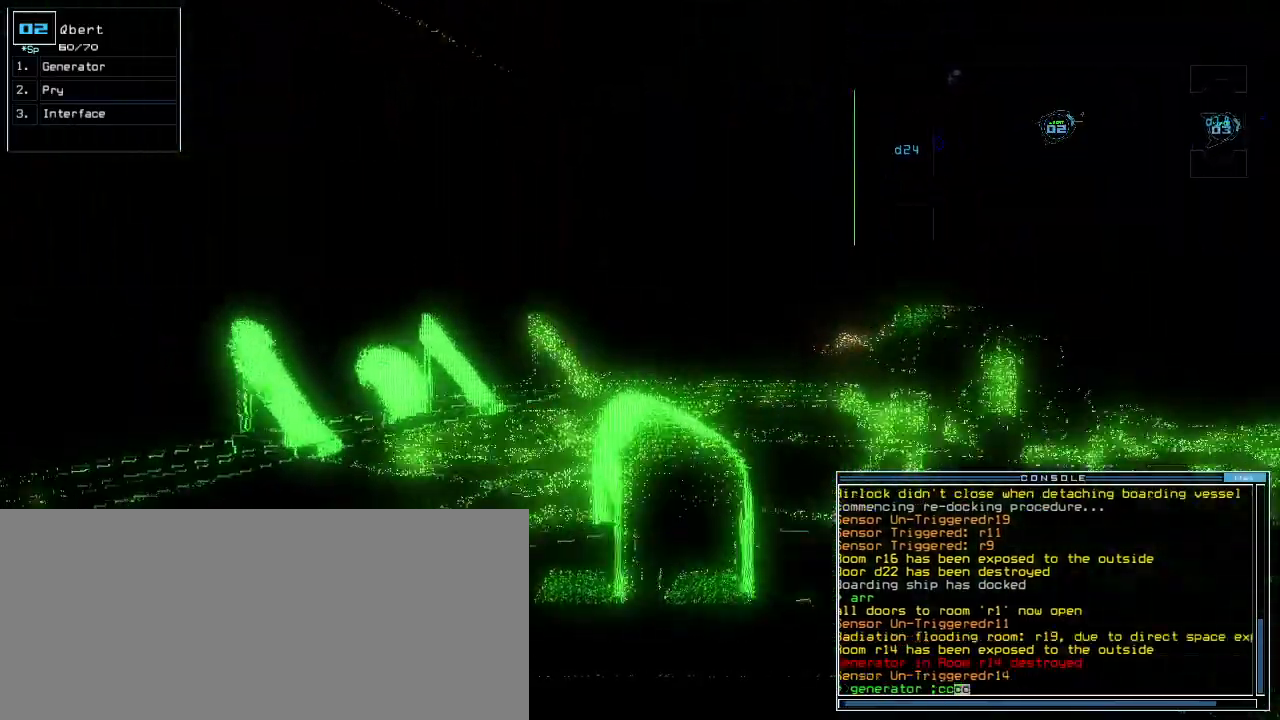
{"keys": [], "events": [[60, "backspace", "down"], [80, "return", "up"], [120, "up", "up"], [140, "space", "down"], [200, "backspace", "up"], [240, "space", "up"]]}
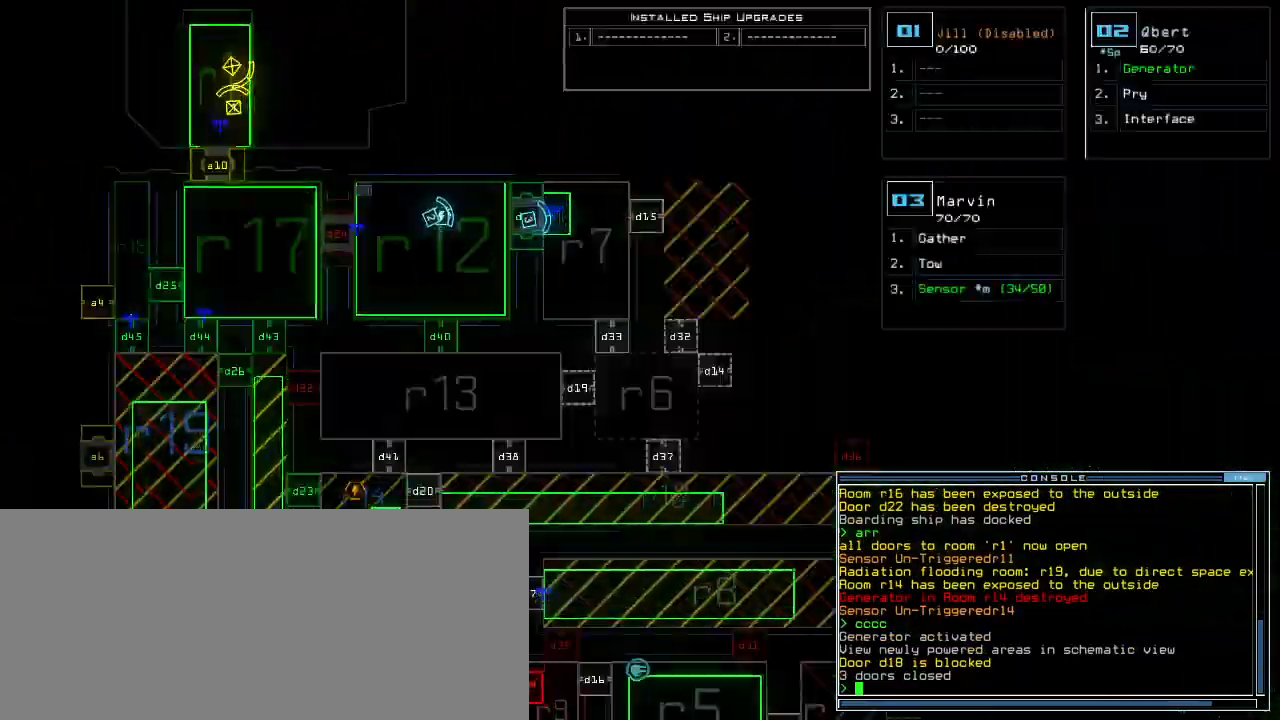
{"keys": [], "events": []}